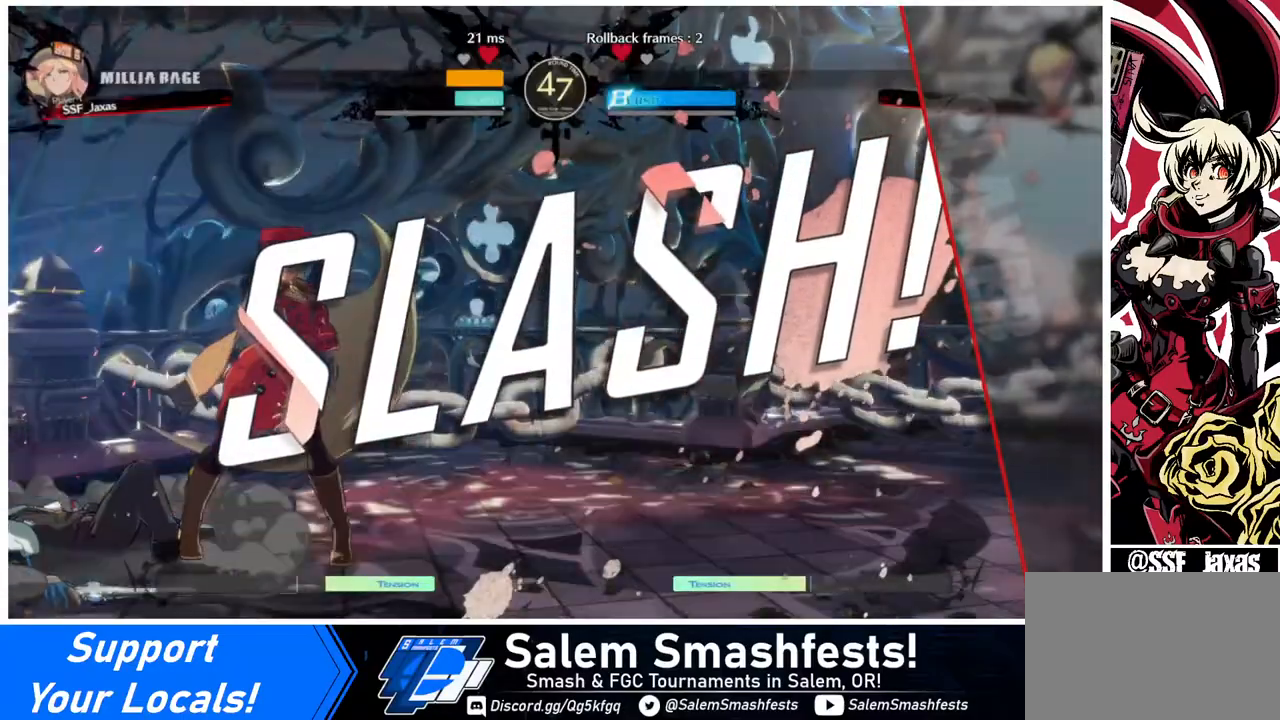
Gameplay with a controller (arcade stick); each line is a JSON object with the inputs held at the frame after it. "events" lists button and stick changes between this image and that frame as [ms after this image, input, new state], when the widget could be followed in between. Not read: L3 R3.
{"buttons": [], "events": []}
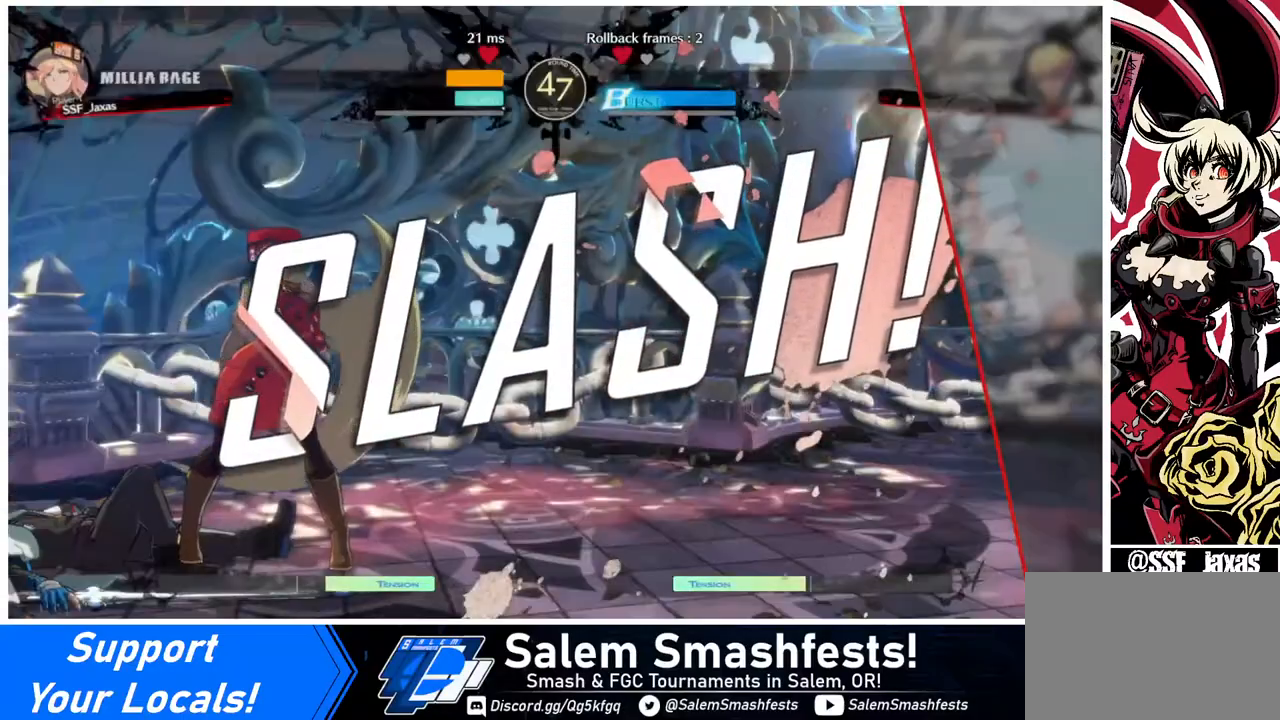
{"buttons": [], "events": []}
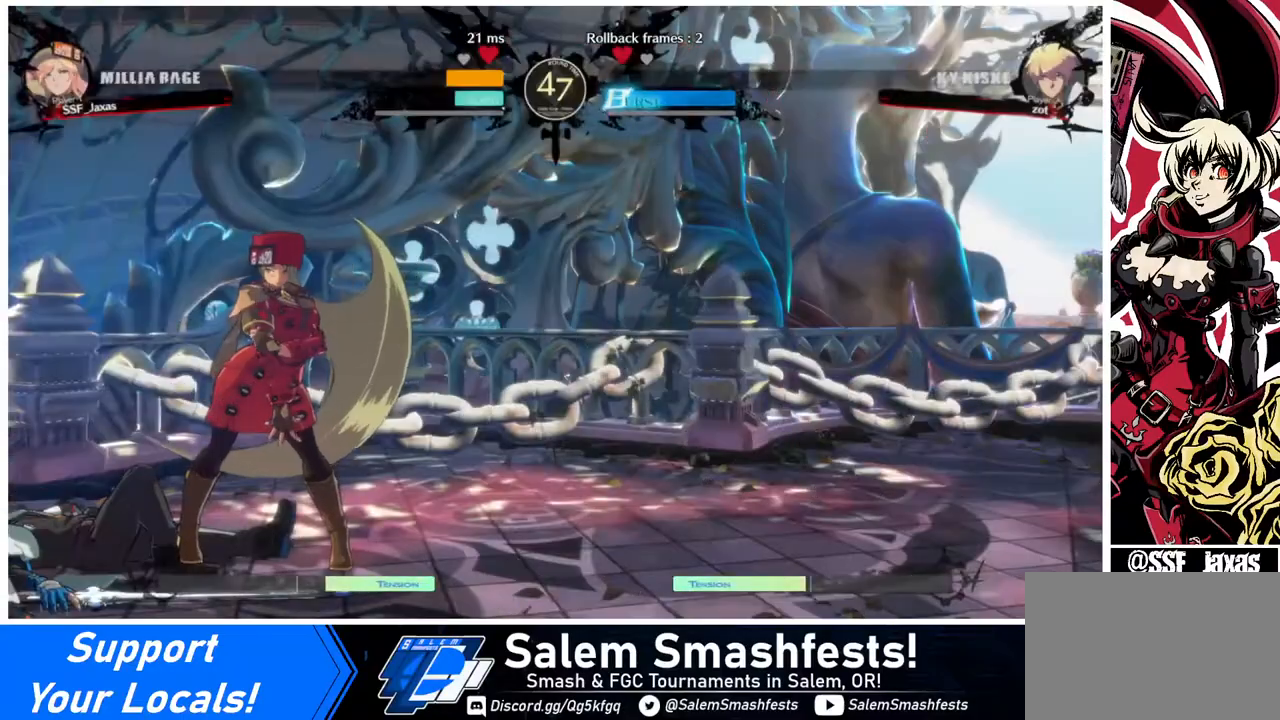
{"buttons": [], "events": []}
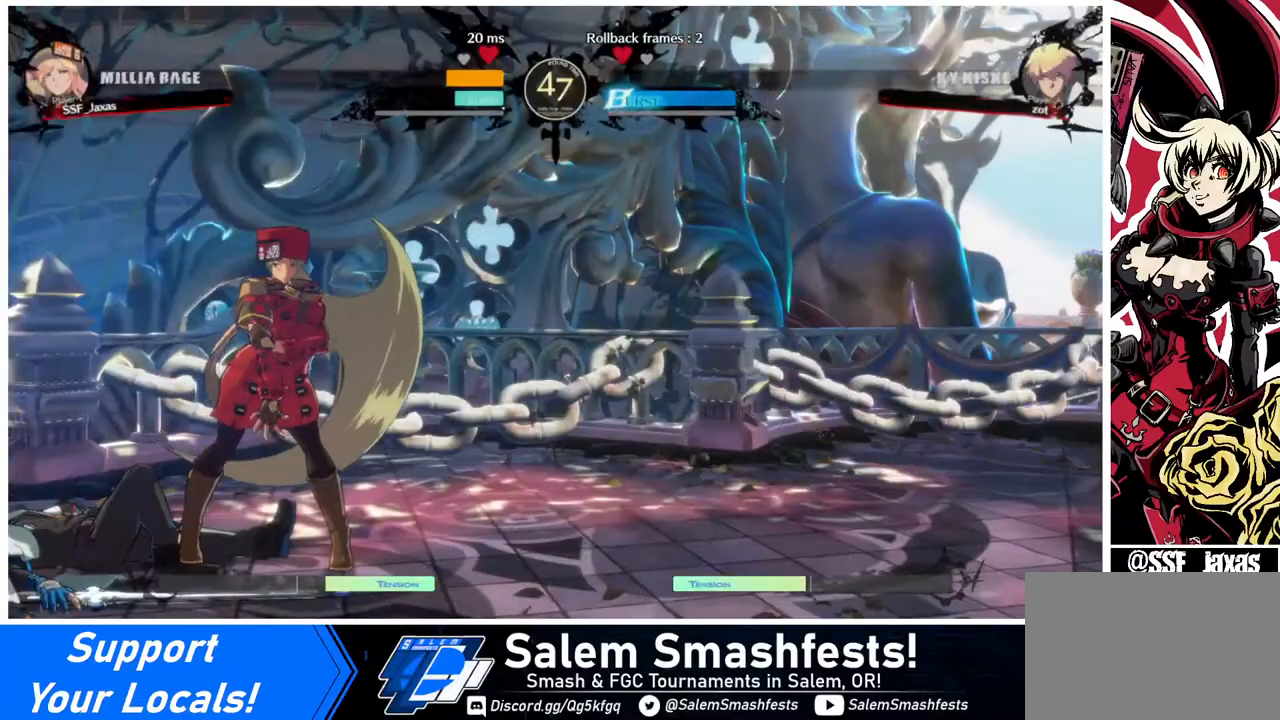
{"buttons": [], "events": []}
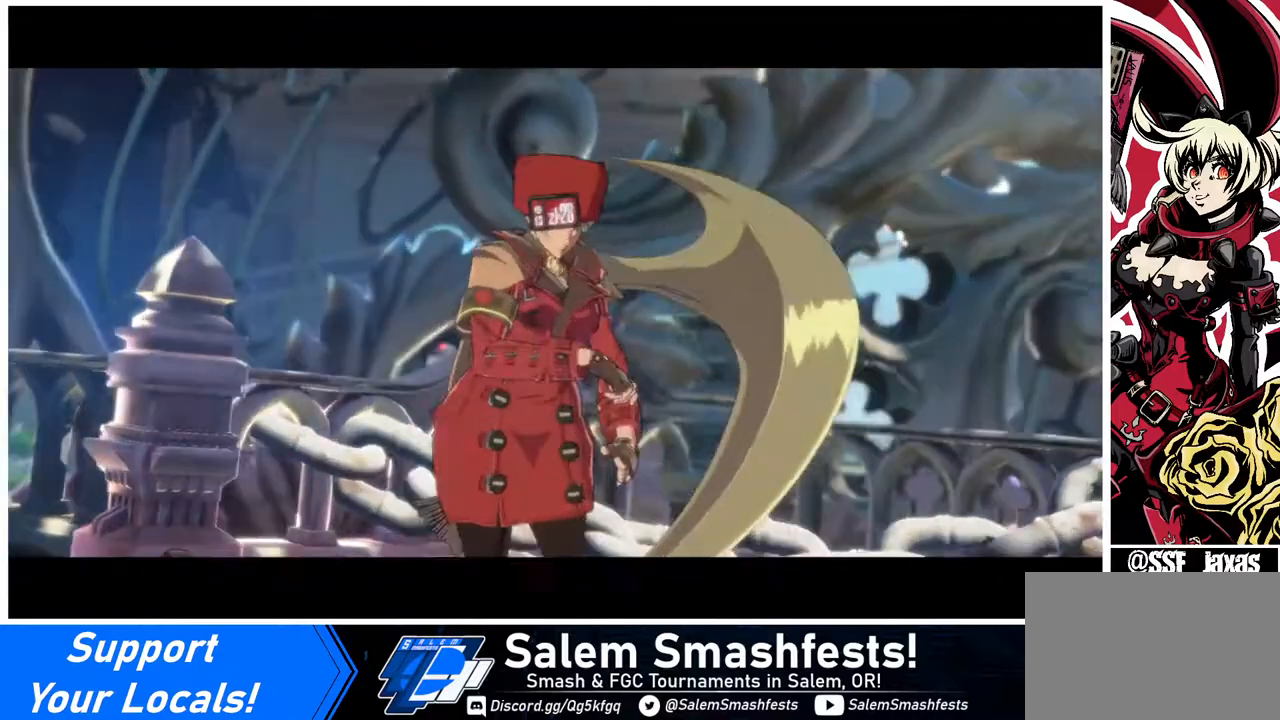
{"buttons": [], "events": [[200, "CROSS", "down"], [280, "CROSS", "up"]]}
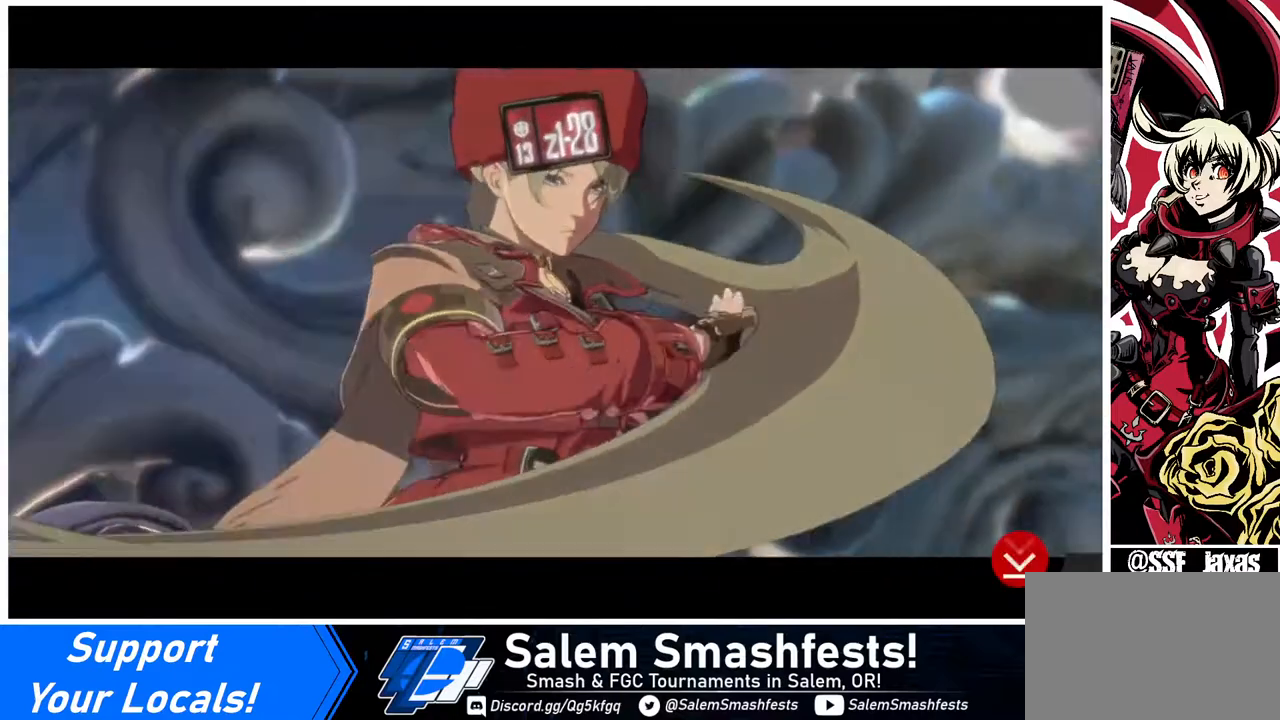
{"buttons": [], "events": [[320, "CROSS", "down"], [440, "CROSS", "up"]]}
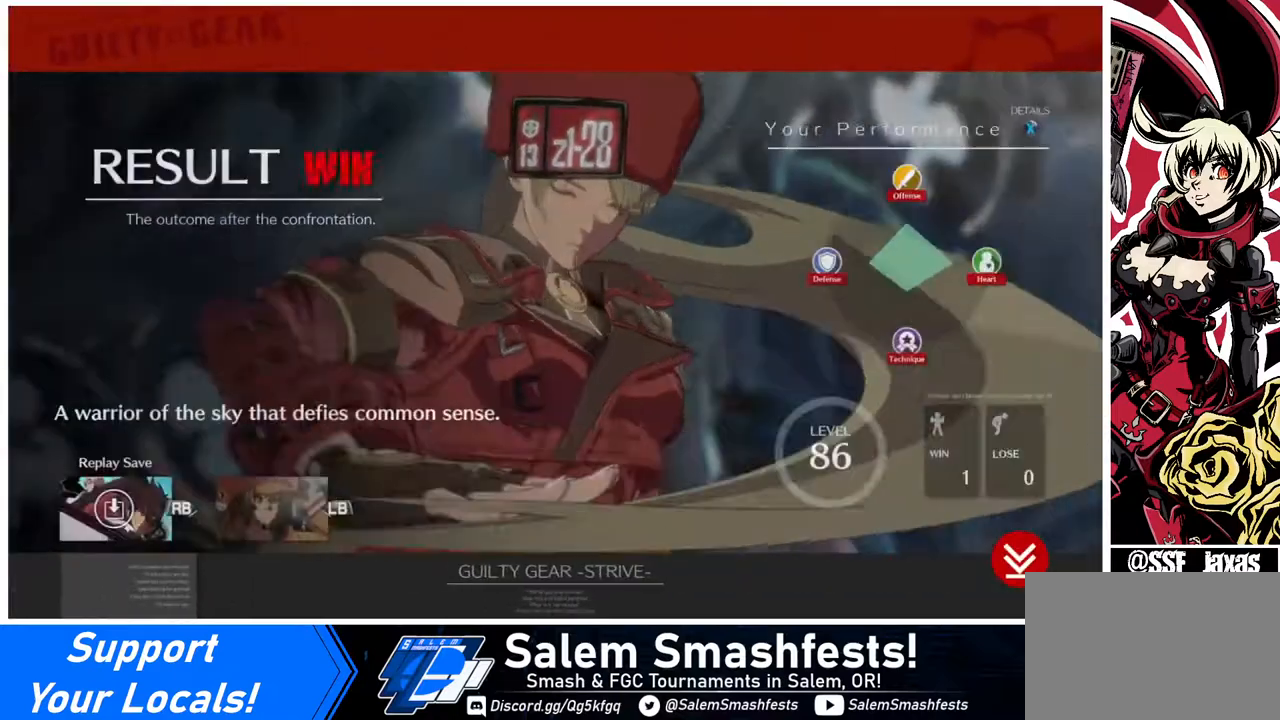
{"buttons": ["CROSS"], "events": [[120, "CROSS", "down"], [280, "CROSS", "up"], [440, "CROSS", "down"]]}
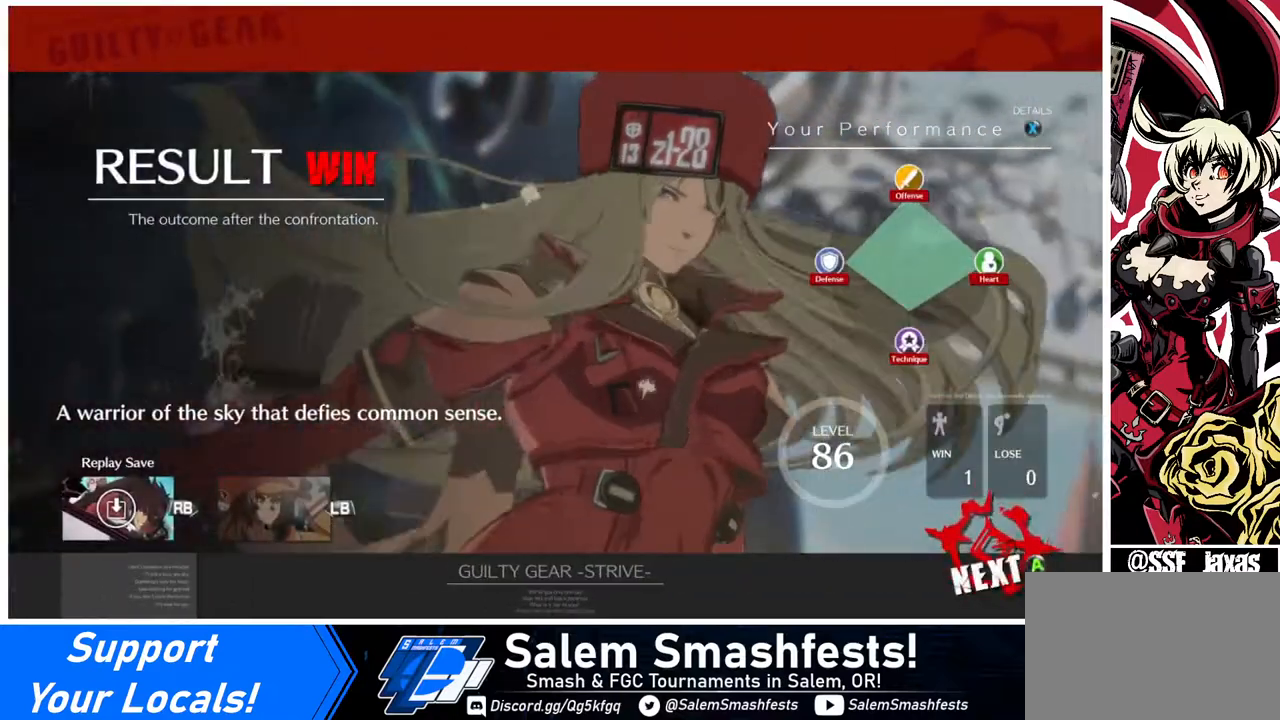
{"buttons": [], "events": [[80, "CROSS", "up"], [160, "CROSS", "down"], [280, "CROSS", "up"]]}
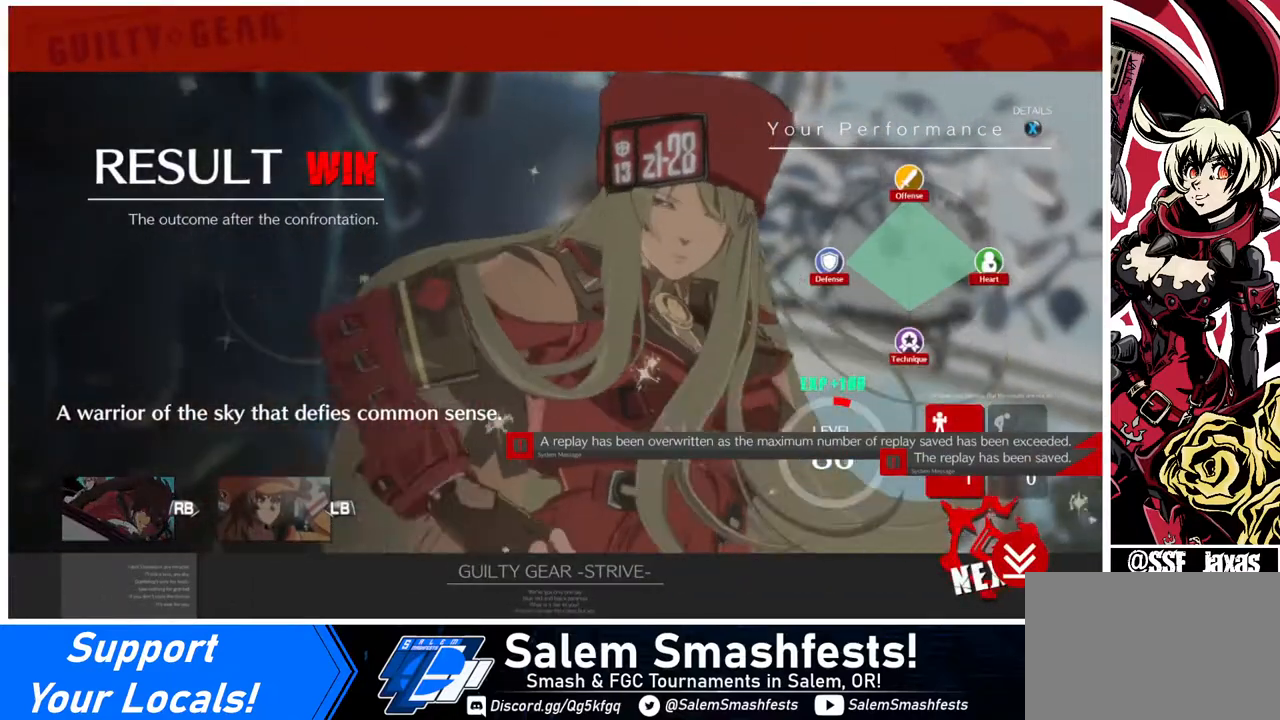
{"buttons": [], "events": [[200, "CROSS", "down"], [280, "CROSS", "up"]]}
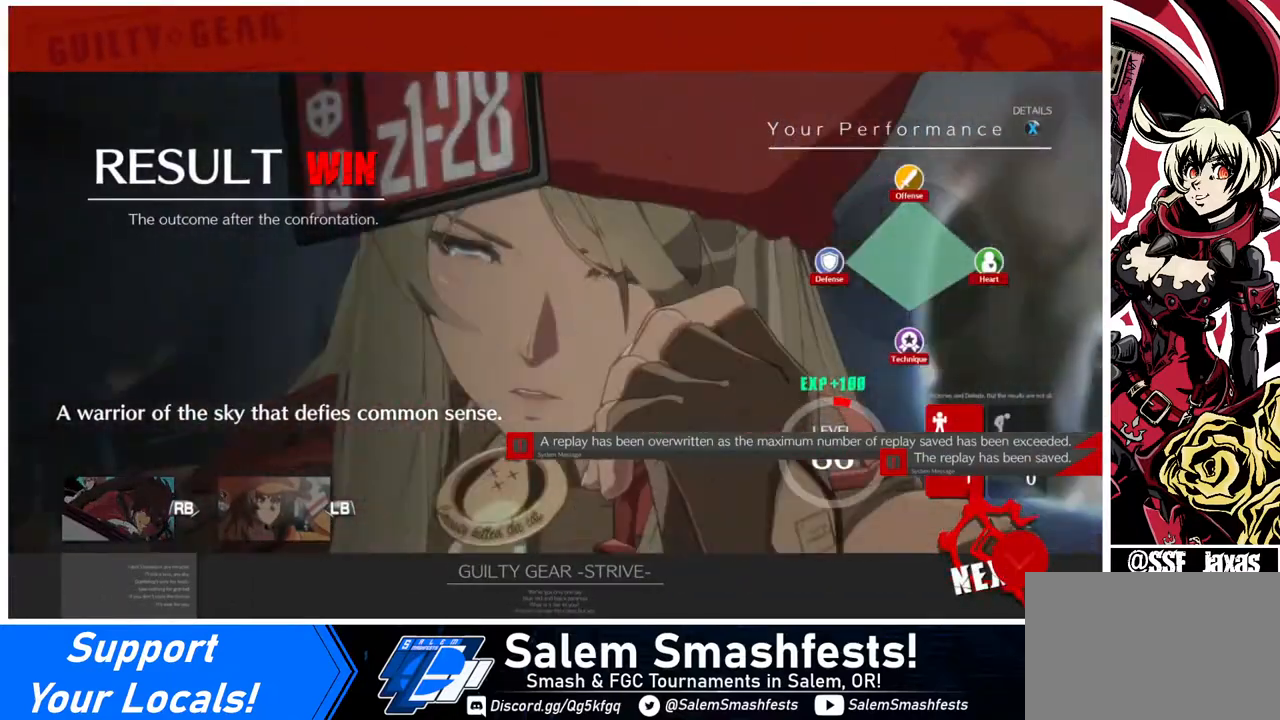
{"buttons": [], "events": [[120, "CROSS", "down"], [200, "CROSS", "up"]]}
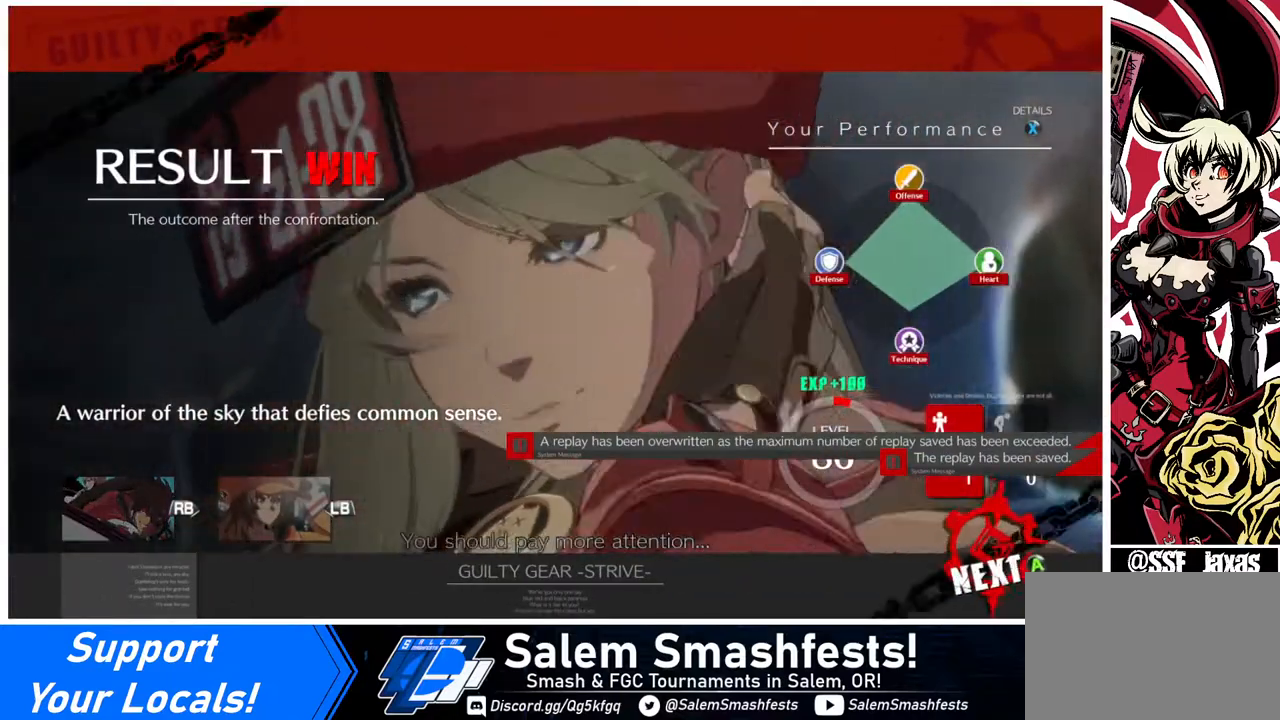
{"buttons": [], "events": [[320, "CROSS", "down"], [400, "CROSS", "up"]]}
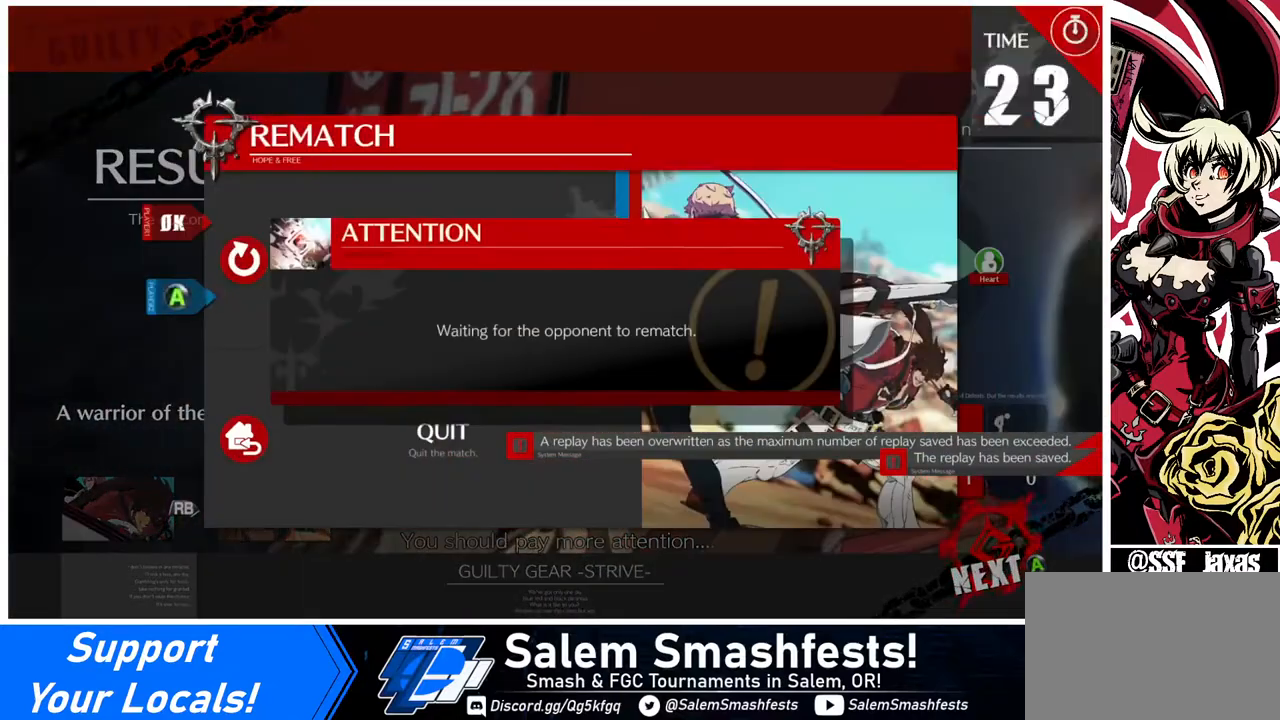
{"buttons": [], "events": [[280, "CROSS", "down"], [360, "CROSS", "up"]]}
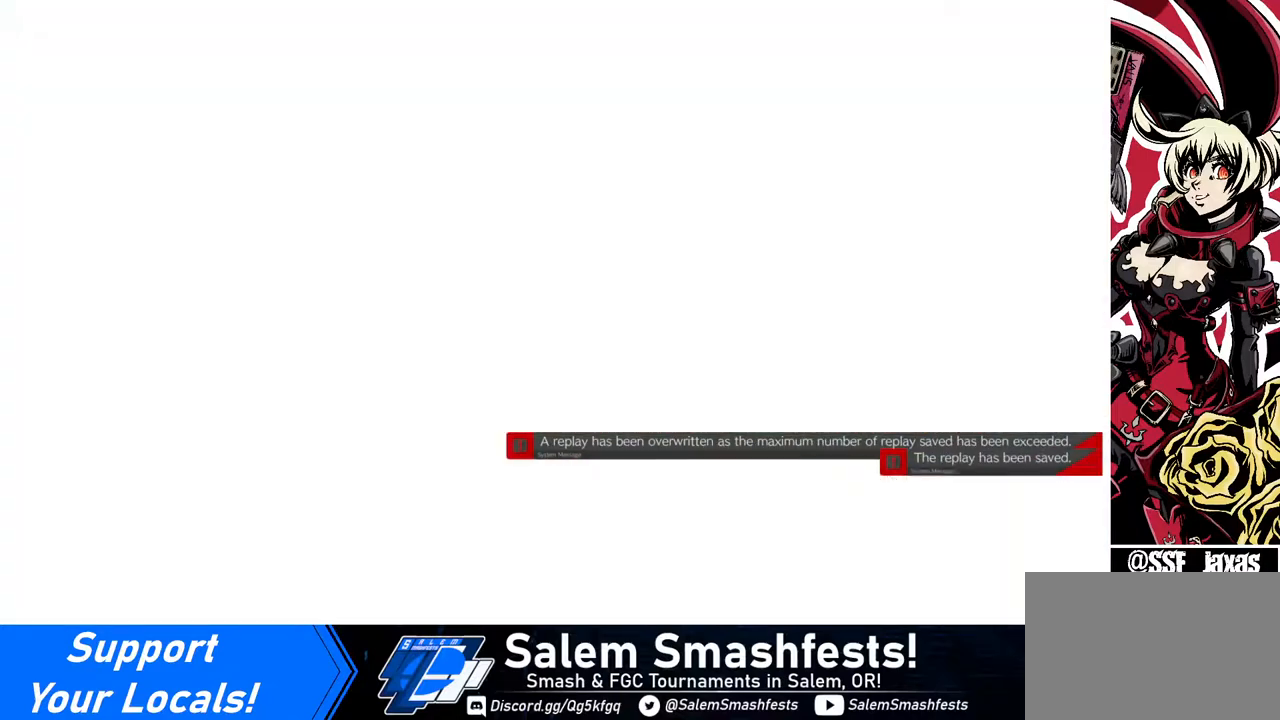
{"buttons": [], "events": []}
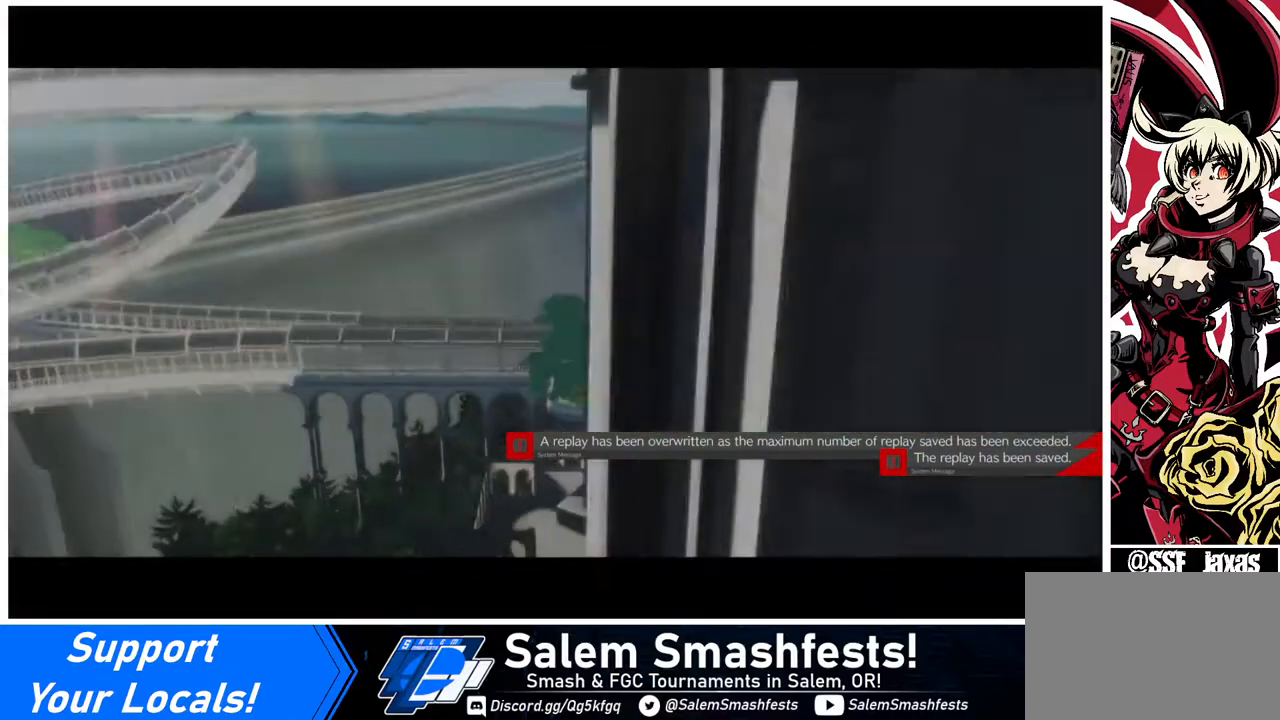
{"buttons": [], "events": []}
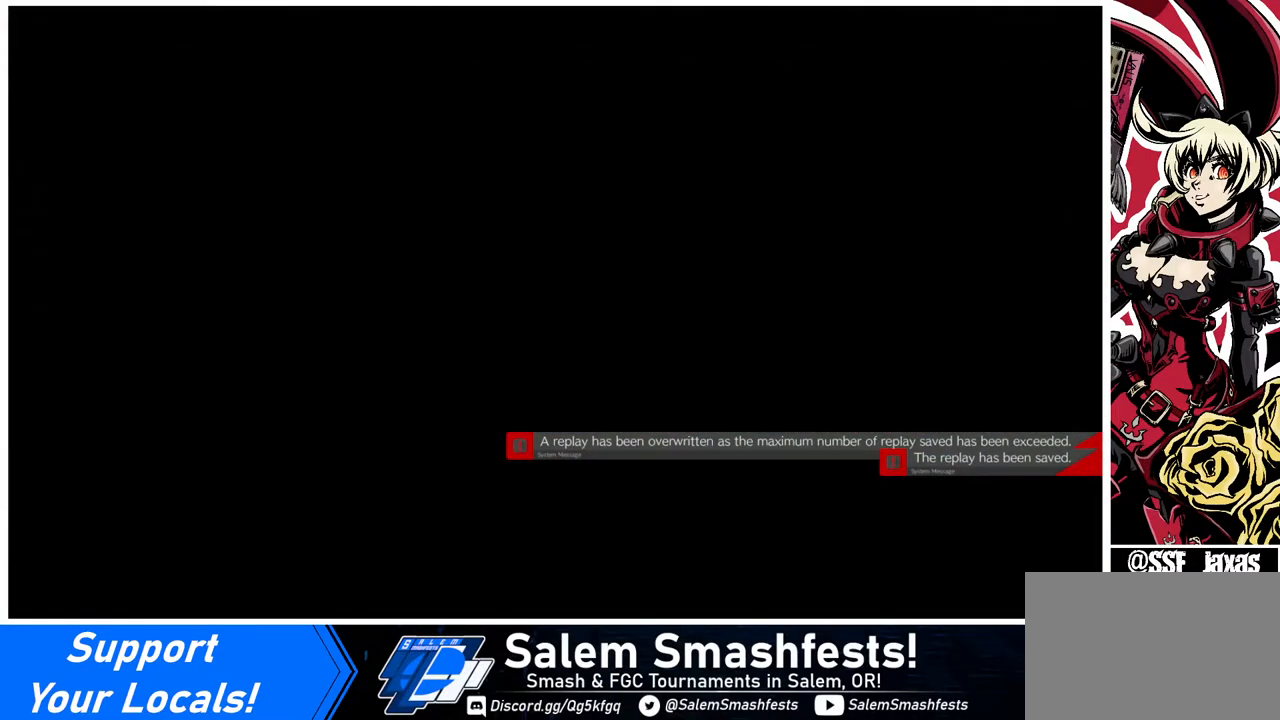
{"buttons": [], "events": []}
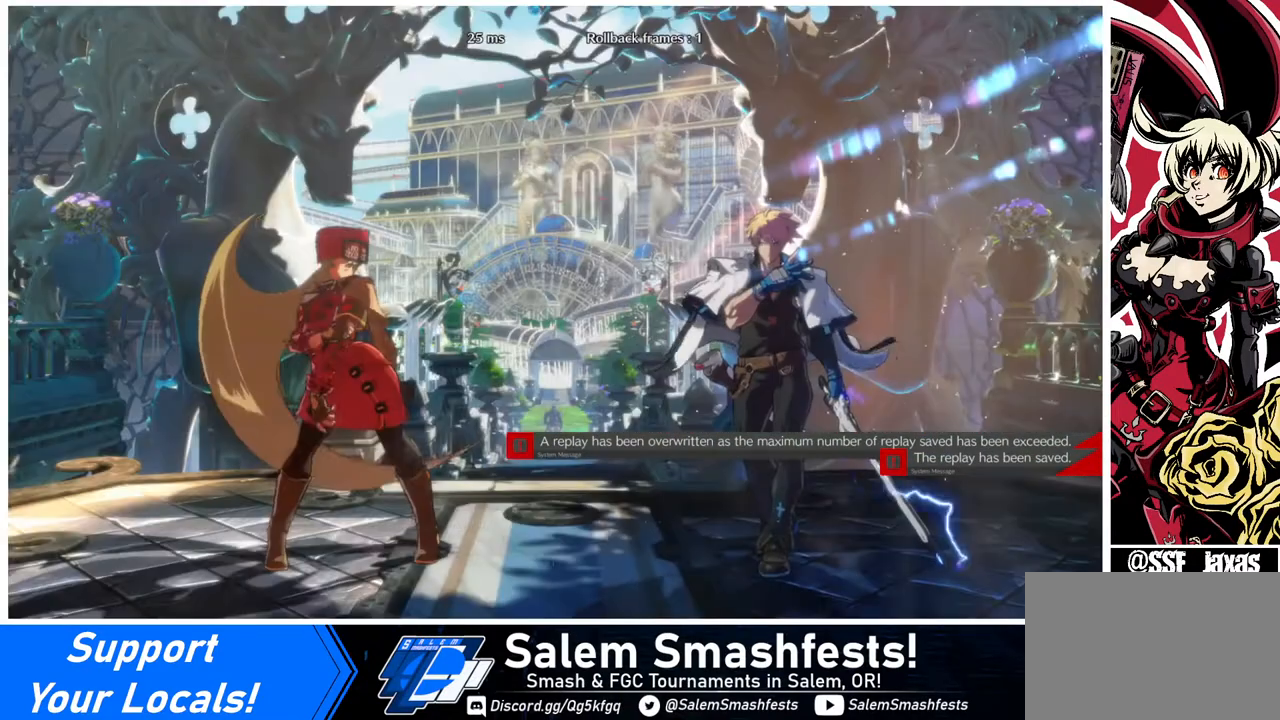
{"buttons": [], "events": []}
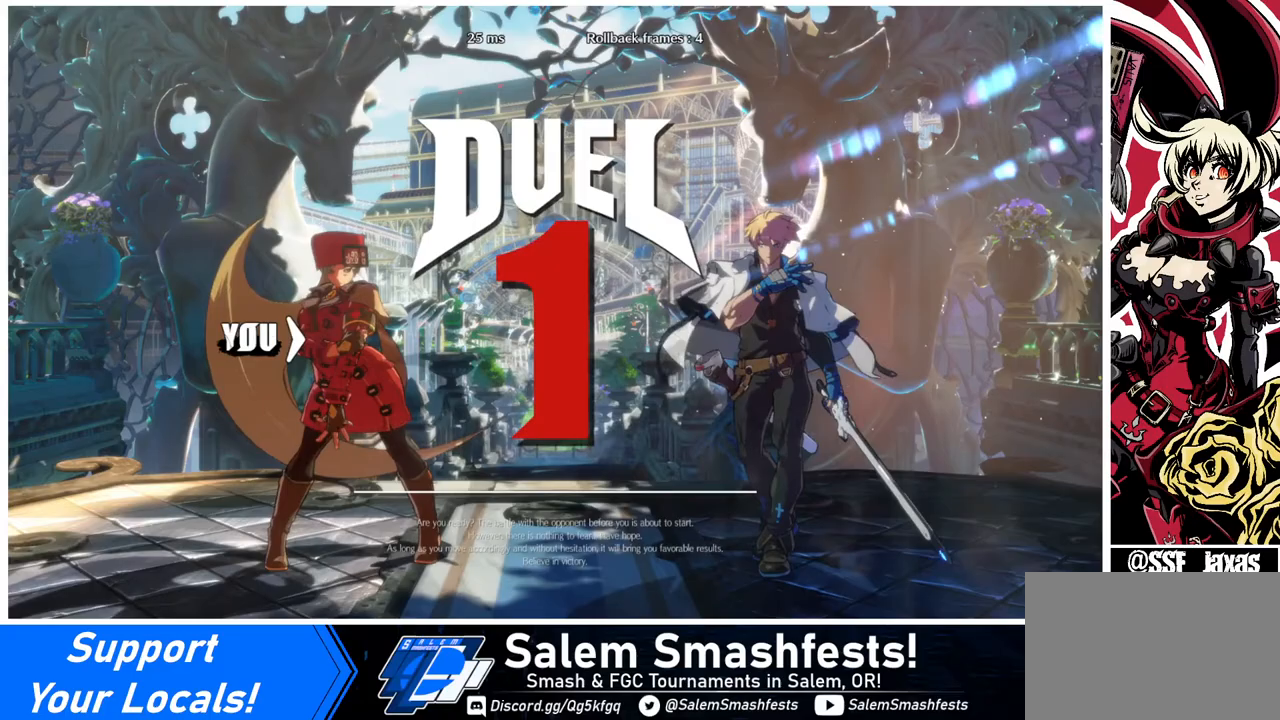
{"buttons": [], "events": []}
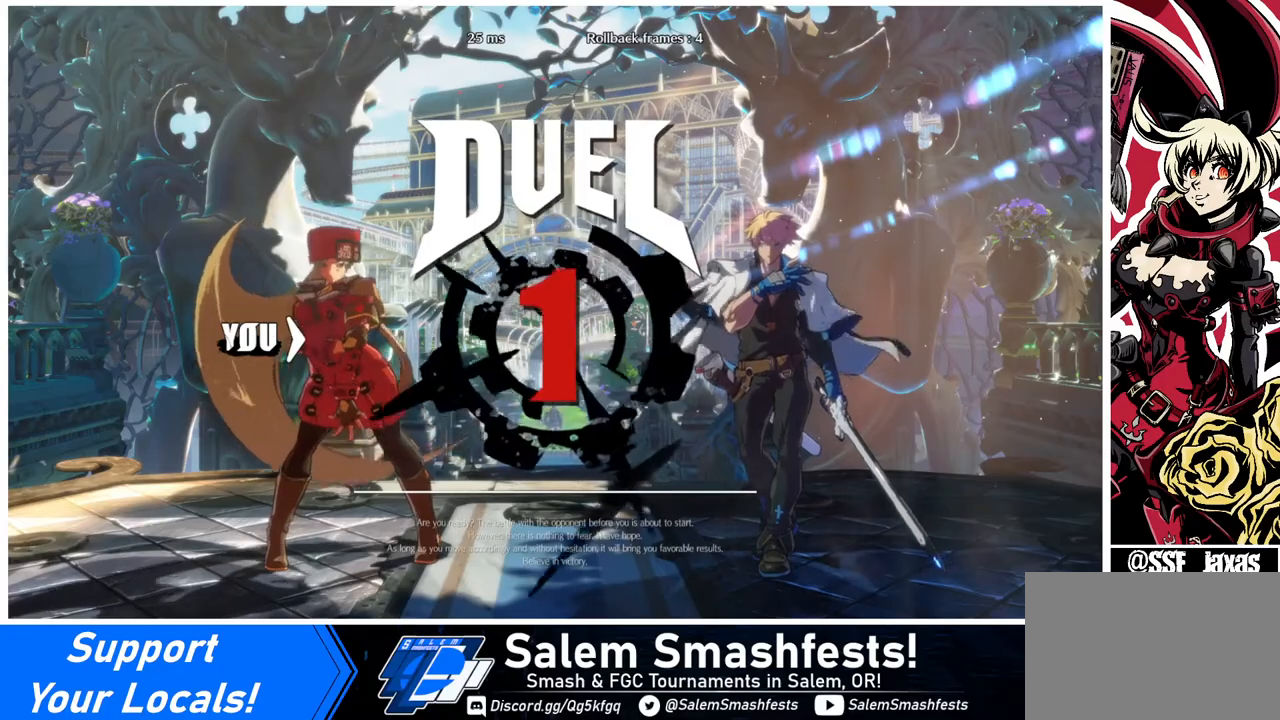
{"buttons": [], "events": []}
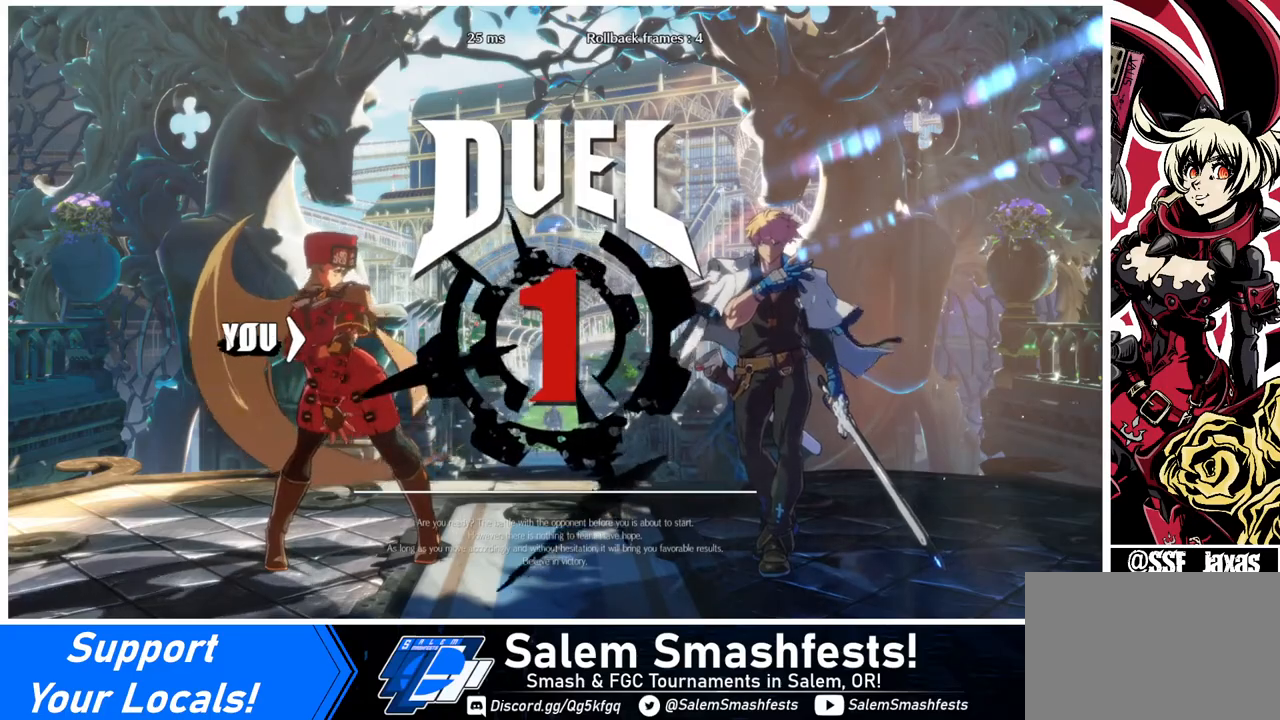
{"buttons": [], "events": []}
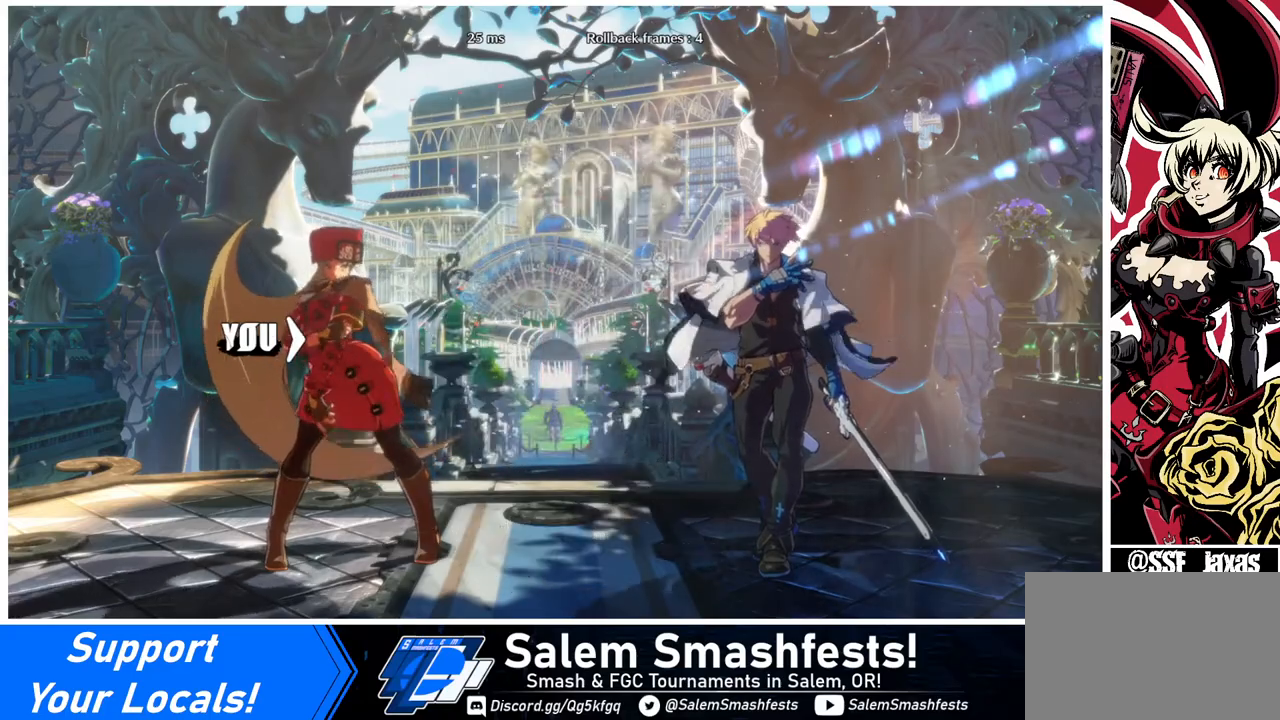
{"buttons": [], "events": [[120, "DPAD_DOWN", "down"], [120, "DPAD_LEFT", "down"], [200, "DPAD_LEFT", "up"], [280, "DPAD_DOWN", "up"], [280, "DPAD_RIGHT", "down"], [320, "DPAD_RIGHT", "up"]]}
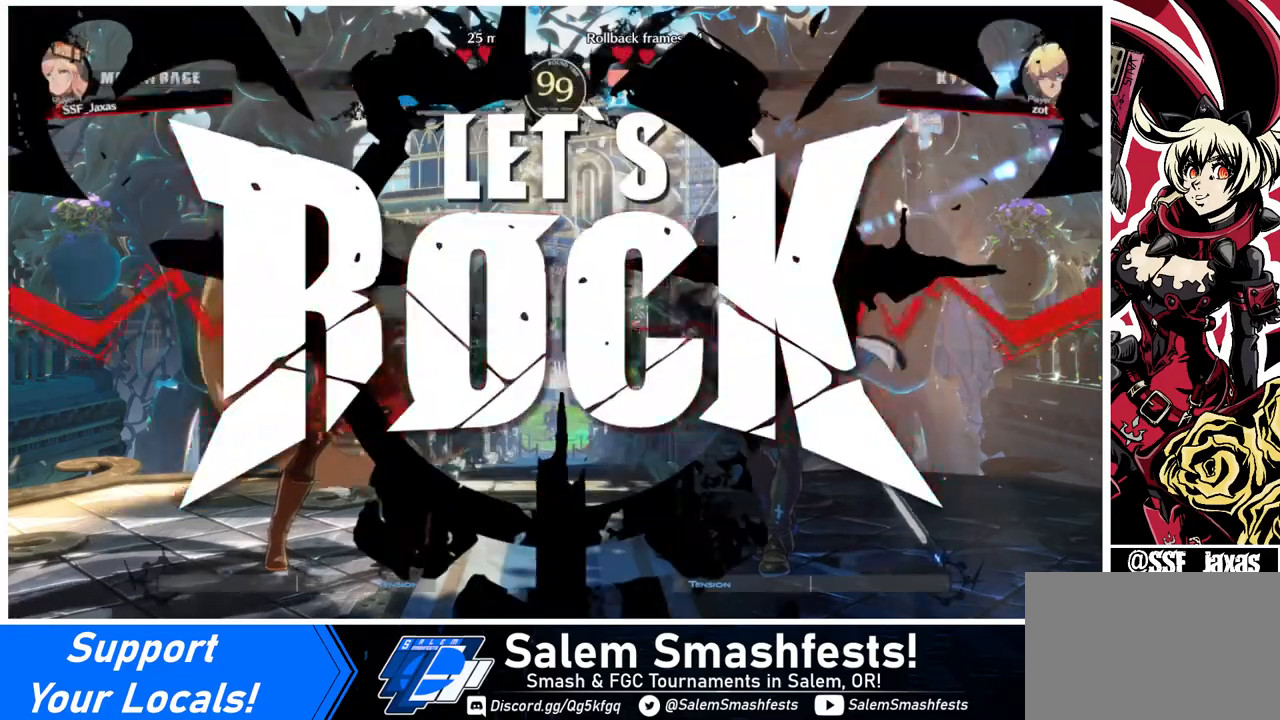
{"buttons": ["DPAD_UP"], "events": [[520, "DPAD_UP", "down"]]}
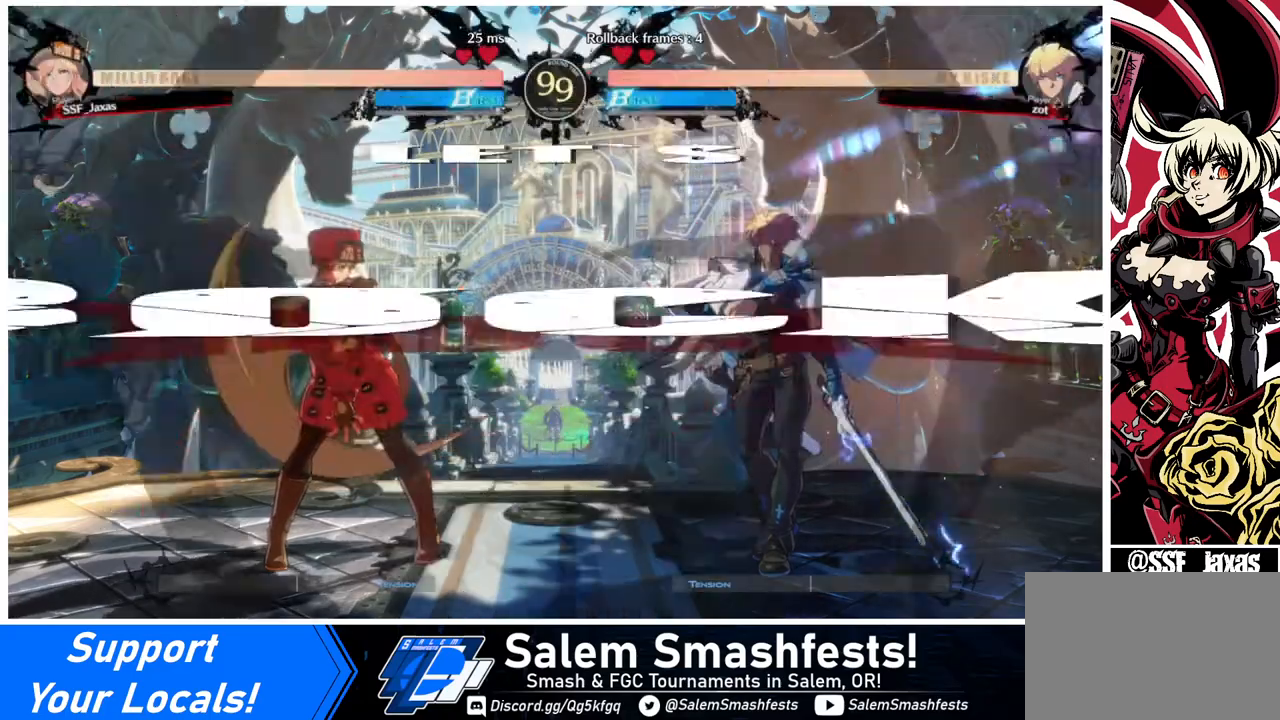
{"buttons": [], "events": [[80, "DPAD_LEFT", "down"], [80, "DPAD_UP", "up"], [80, "L1", "down"], [160, "L1", "up"], [480, "DPAD_LEFT", "up"]]}
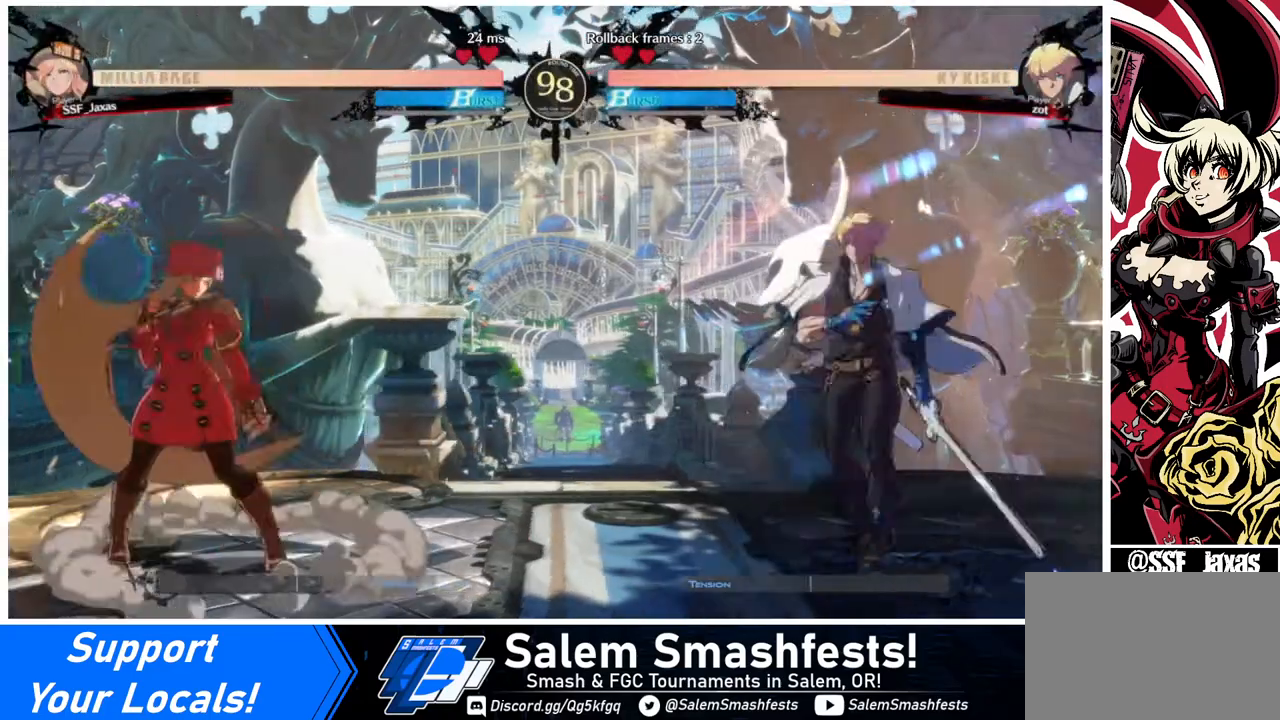
{"buttons": ["DPAD_LEFT"], "events": [[80, "DPAD_RIGHT", "down"], [160, "DPAD_RIGHT", "up"], [200, "DPAD_RIGHT", "down"], [240, "DPAD_DOWN", "down"], [240, "DPAD_RIGHT", "up"], [320, "DPAD_LEFT", "down"], [400, "DPAD_DOWN", "up"]]}
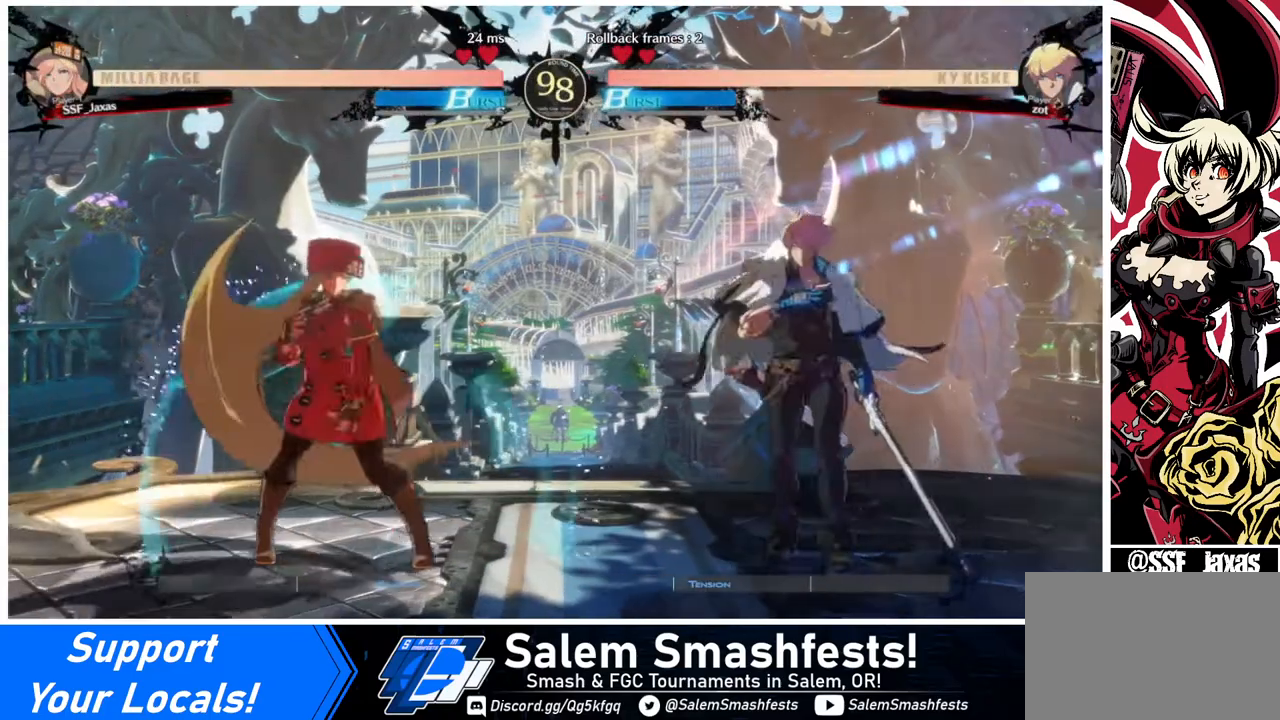
{"buttons": ["DPAD_LEFT"], "events": [[280, "DPAD_LEFT", "up"], [280, "DPAD_RIGHT", "down"], [440, "DPAD_LEFT", "down"], [440, "DPAD_RIGHT", "up"]]}
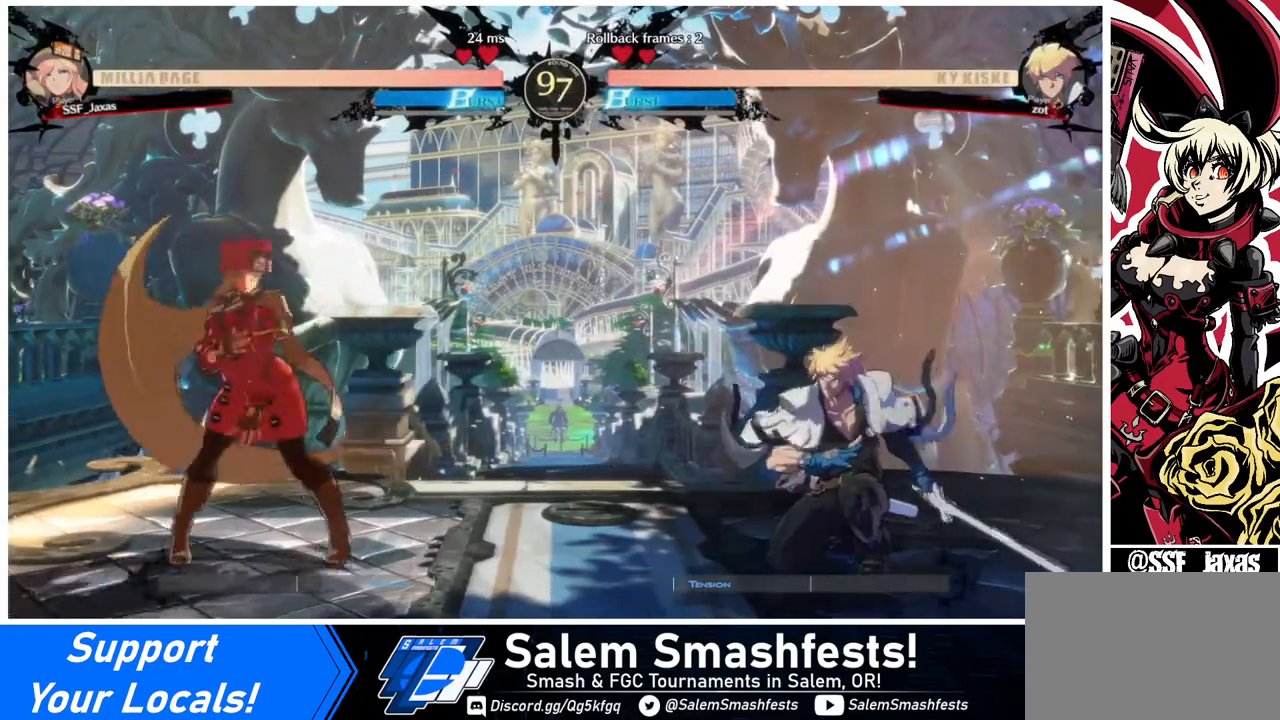
{"buttons": ["SQUARE", "TRIANGLE", "DPAD_DOWN", "DPAD_LEFT"], "events": [[200, "DPAD_LEFT", "up"], [240, "DPAD_RIGHT", "down"], [320, "DPAD_RIGHT", "up"], [400, "DPAD_RIGHT", "down"], [480, "DPAD_RIGHT", "up"], [520, "DPAD_DOWN", "down"], [520, "DPAD_LEFT", "down"], [520, "SQUARE", "down"], [520, "TRIANGLE", "down"]]}
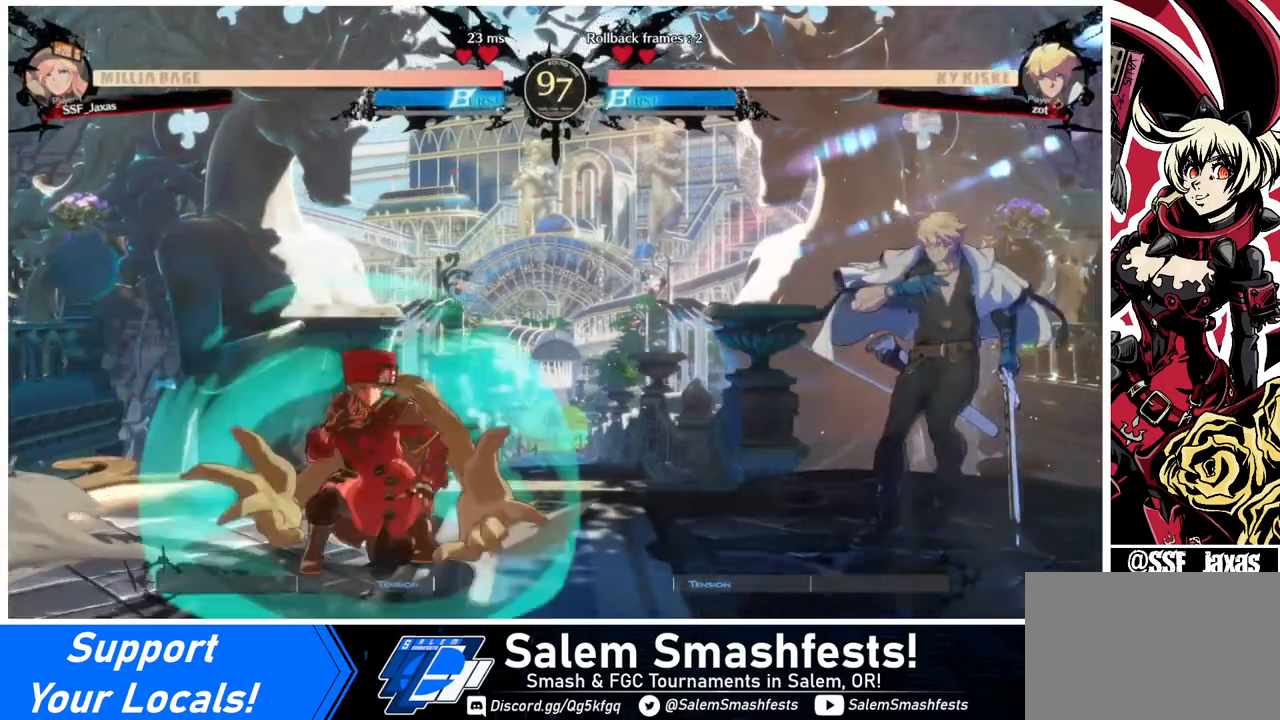
{"buttons": ["DPAD_RIGHT"], "events": [[80, "DPAD_DOWN", "up"], [80, "SQUARE", "up"], [80, "TRIANGLE", "up"], [360, "DPAD_LEFT", "up"], [360, "DPAD_RIGHT", "down"], [440, "DPAD_RIGHT", "up"], [480, "DPAD_RIGHT", "down"]]}
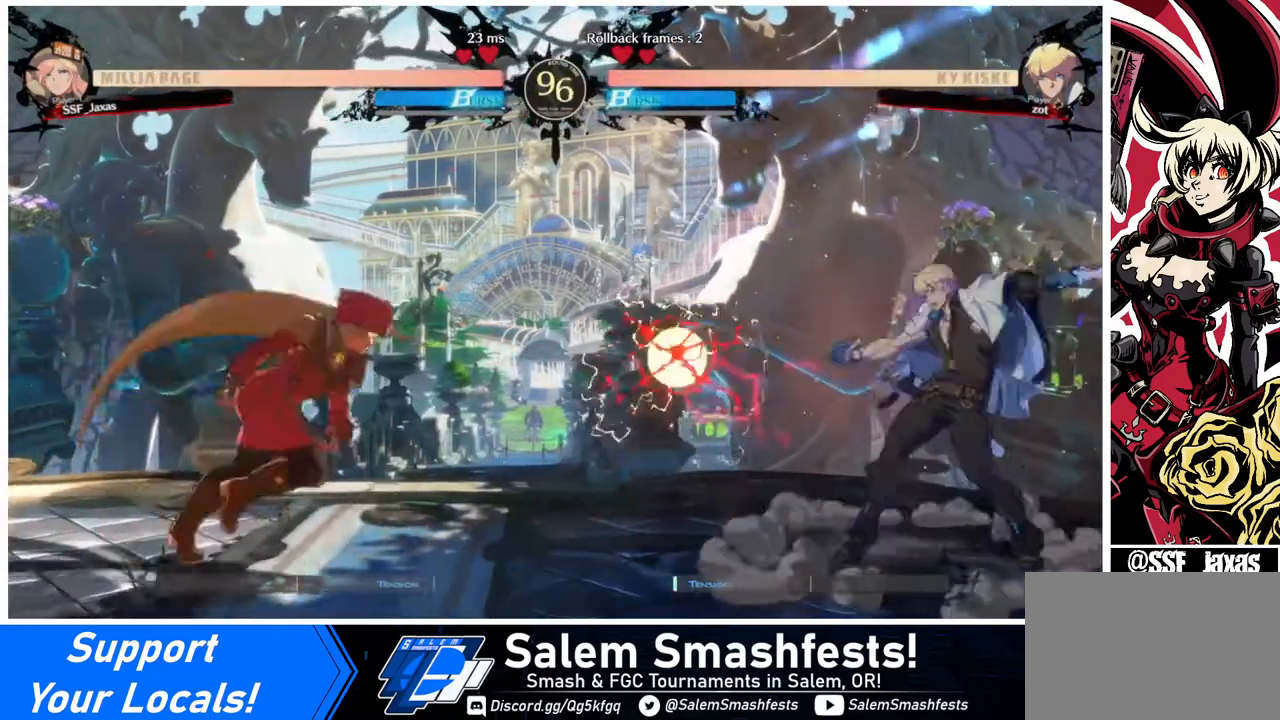
{"buttons": ["DPAD_LEFT"], "events": [[40, "DPAD_DOWN", "down"], [40, "DPAD_RIGHT", "up"], [80, "SQUARE", "down"], [80, "TRIANGLE", "down"], [120, "DPAD_LEFT", "down"], [160, "DPAD_DOWN", "up"], [160, "SQUARE", "up"], [160, "TRIANGLE", "up"]]}
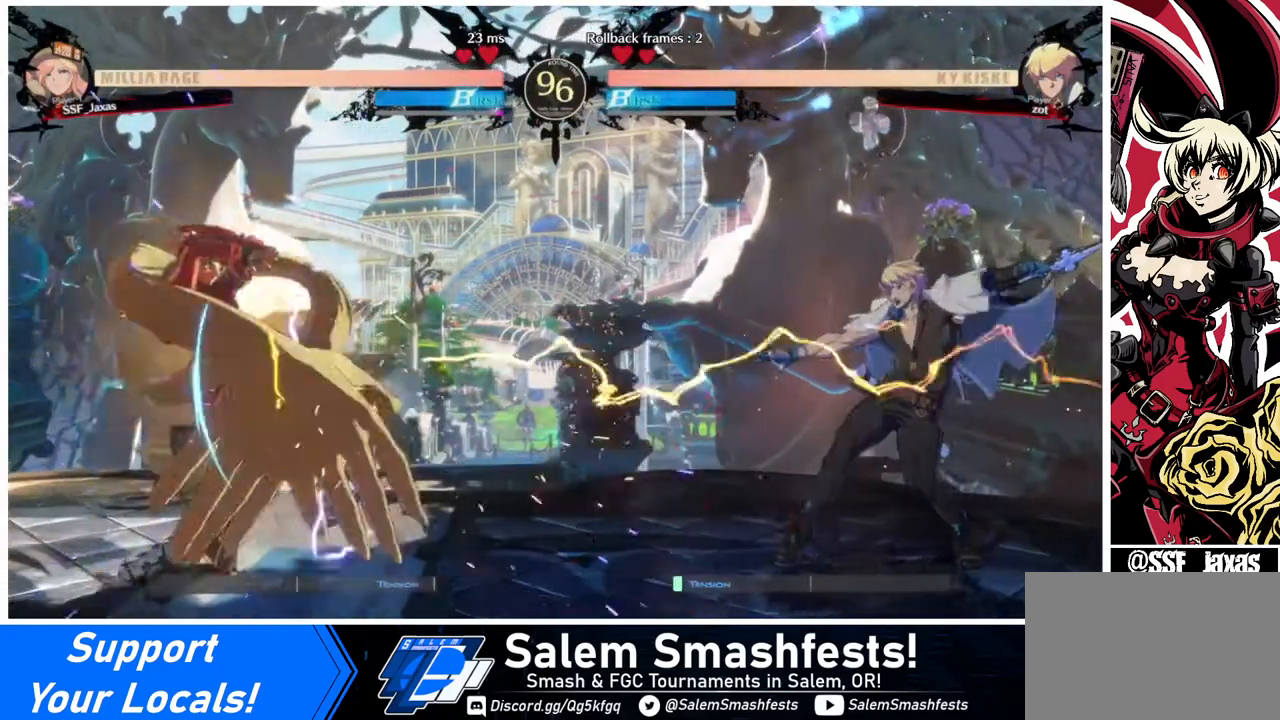
{"buttons": ["SQUARE", "DPAD_LEFT"], "events": [[80, "DPAD_LEFT", "up"], [160, "DPAD_RIGHT", "down"], [240, "DPAD_RIGHT", "up"], [280, "DPAD_RIGHT", "down"], [360, "DPAD_DOWN", "down"], [400, "DPAD_RIGHT", "up"], [480, "DPAD_DOWN", "up"], [480, "DPAD_LEFT", "down"], [480, "SQUARE", "down"]]}
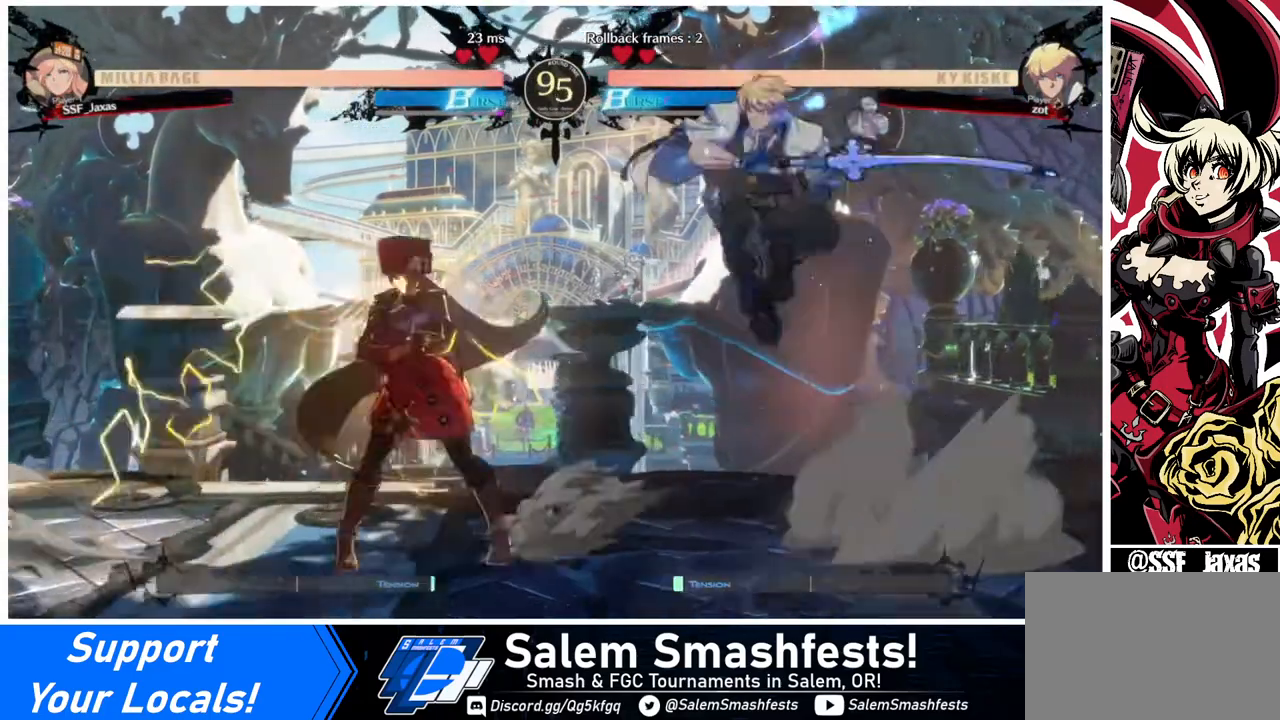
{"buttons": ["DPAD_LEFT"], "events": [[80, "SQUARE", "up"]]}
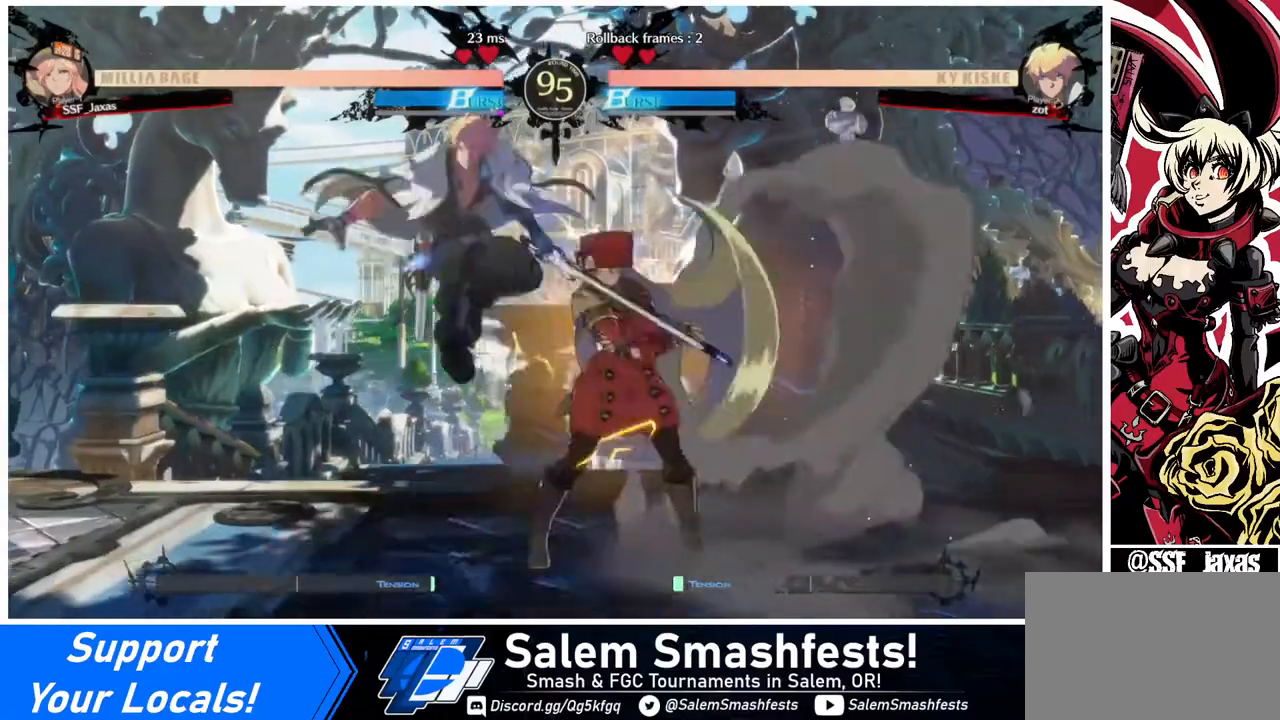
{"buttons": [], "events": [[40, "DPAD_LEFT", "up"], [40, "TRIANGLE", "down"], [160, "TRIANGLE", "up"]]}